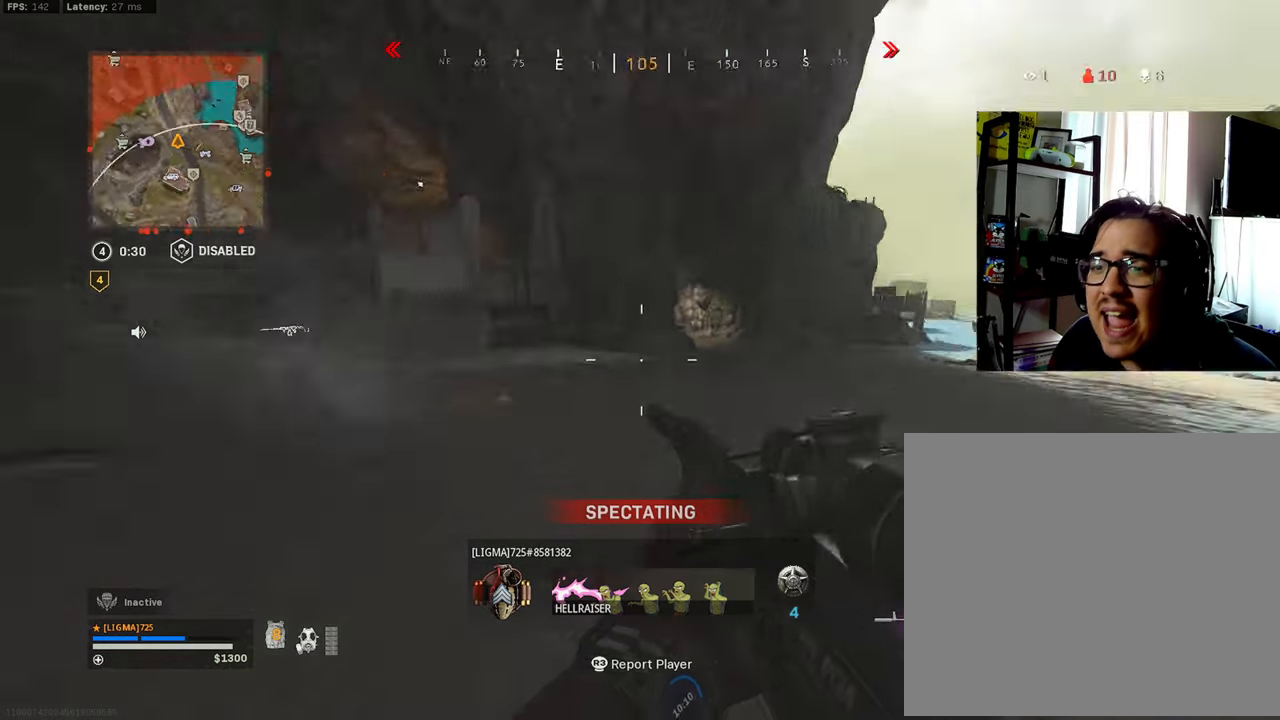
Gameplay with a controller (PlayStation layout); each line is a JSON object with the inputs held at the frame after it. "events" lists button and stick changes between this image and that frame as [ms after this image, input, new state], when the widget could be followed in between.
{"buttons": [], "left_stick": "center", "right_stick": "center", "events": [[216, "TOUCHPAD", "down"], [333, "TOUCHPAD", "up"]]}
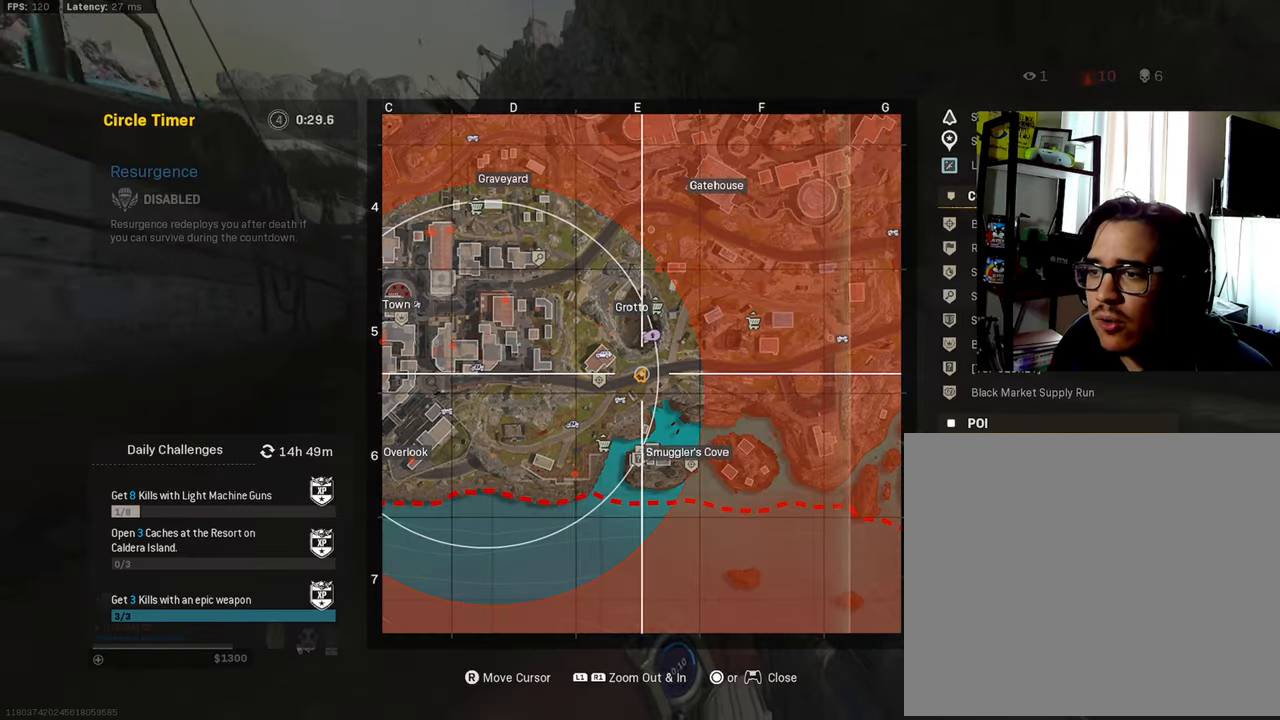
{"buttons": ["R1"], "left_stick": "center", "right_stick": "center", "events": [[133, "right_stick", "left"], [283, "right_stick", "up-left"], [466, "R1", "down"], [483, "right_stick", "center"]]}
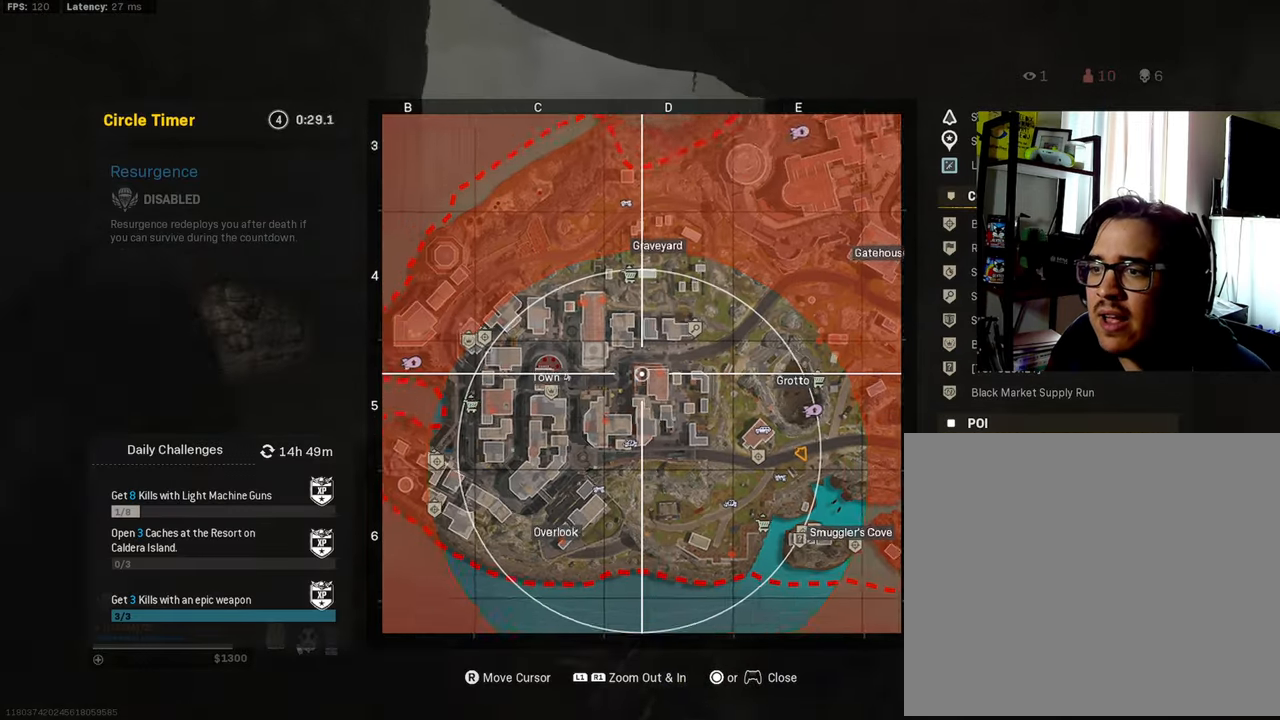
{"buttons": [], "left_stick": "center", "right_stick": "center", "events": [[266, "R1", "up"], [266, "right_stick", "left"], [316, "right_stick", "up-left"], [500, "right_stick", "center"]]}
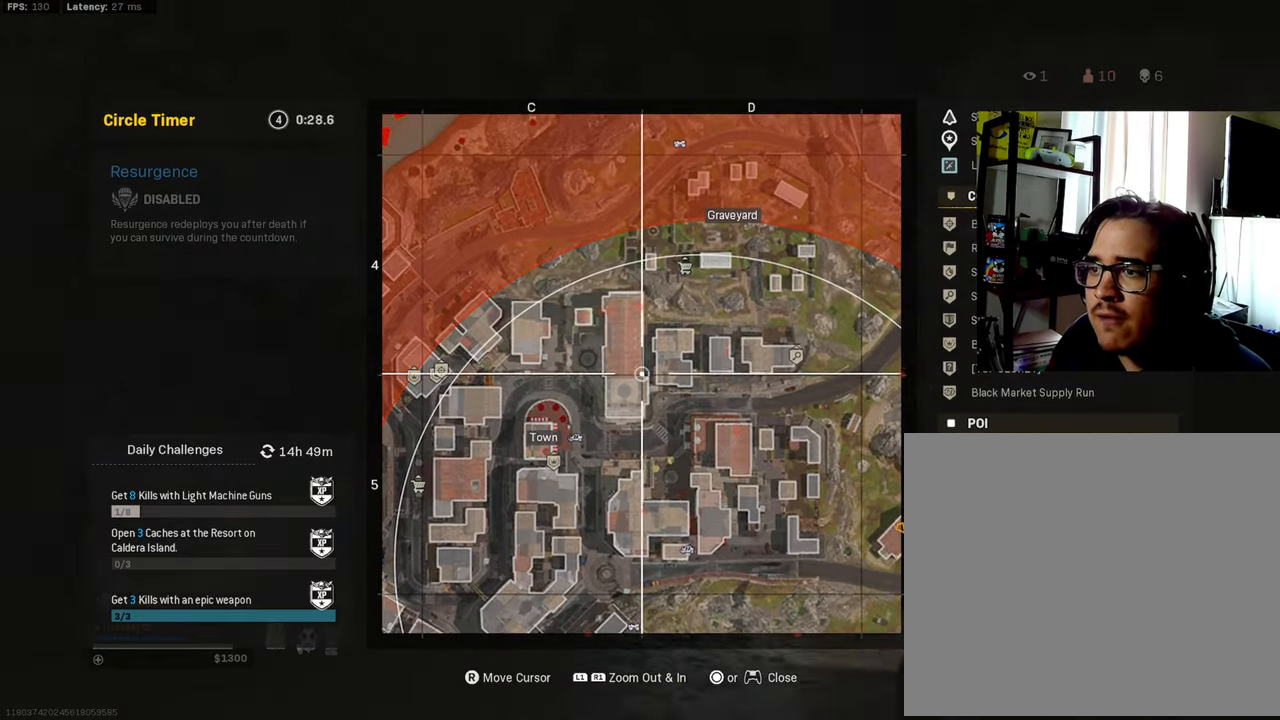
{"buttons": [], "left_stick": "center", "right_stick": "center", "events": [[266, "DPAD_UP", "down"], [383, "DPAD_UP", "up"]]}
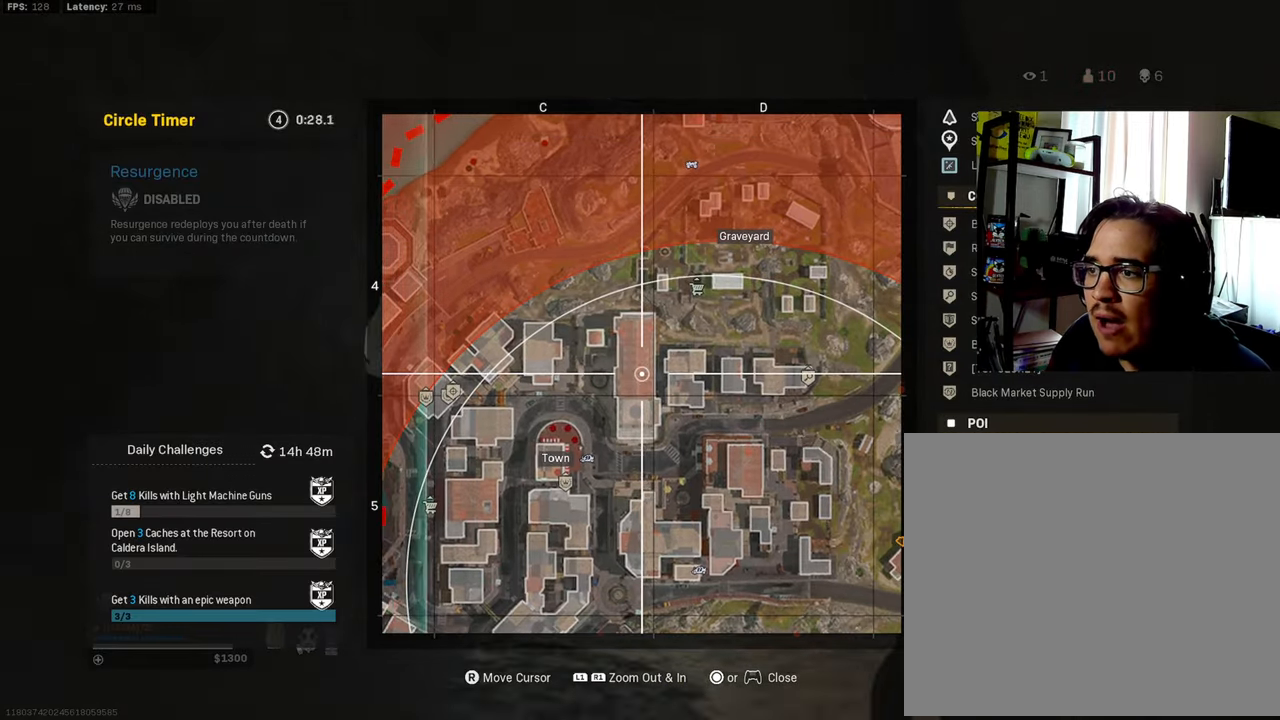
{"buttons": [], "left_stick": "center", "right_stick": "center", "events": []}
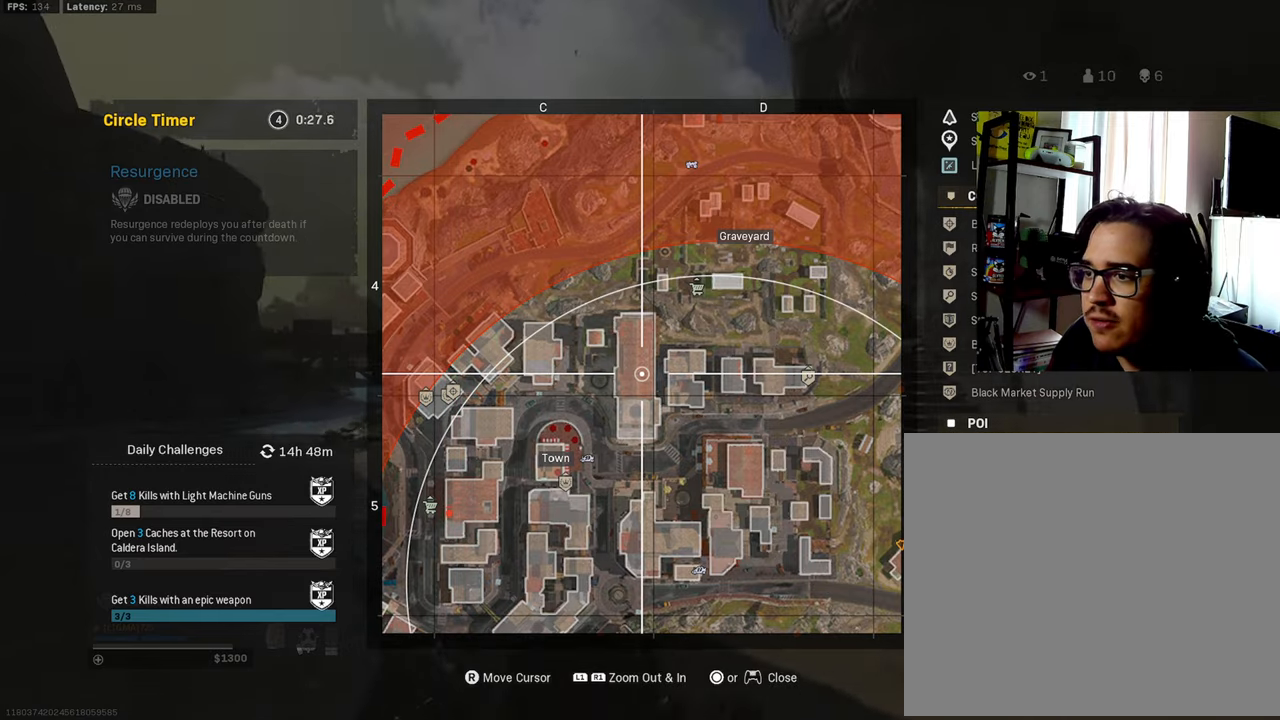
{"buttons": [], "left_stick": "center", "right_stick": "center", "events": [[267, "right_stick", "left"], [350, "right_stick", "down"], [467, "right_stick", "center"]]}
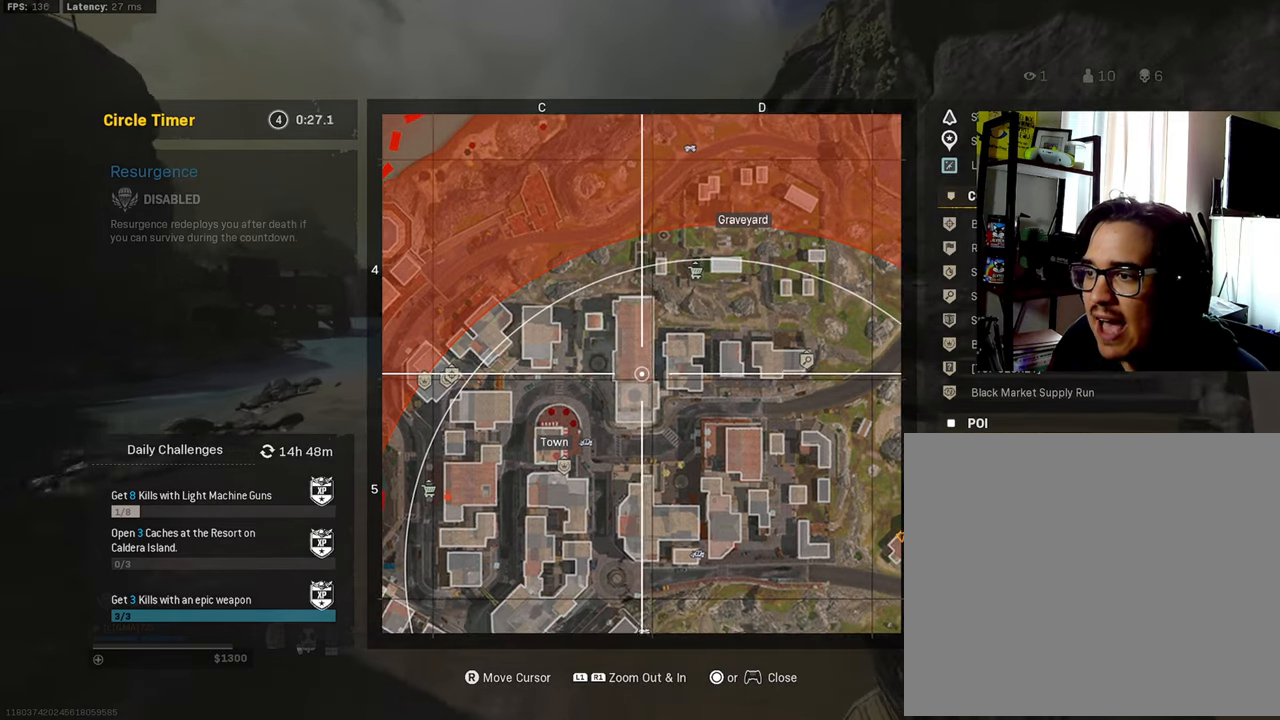
{"buttons": [], "left_stick": "center", "right_stick": "center", "events": []}
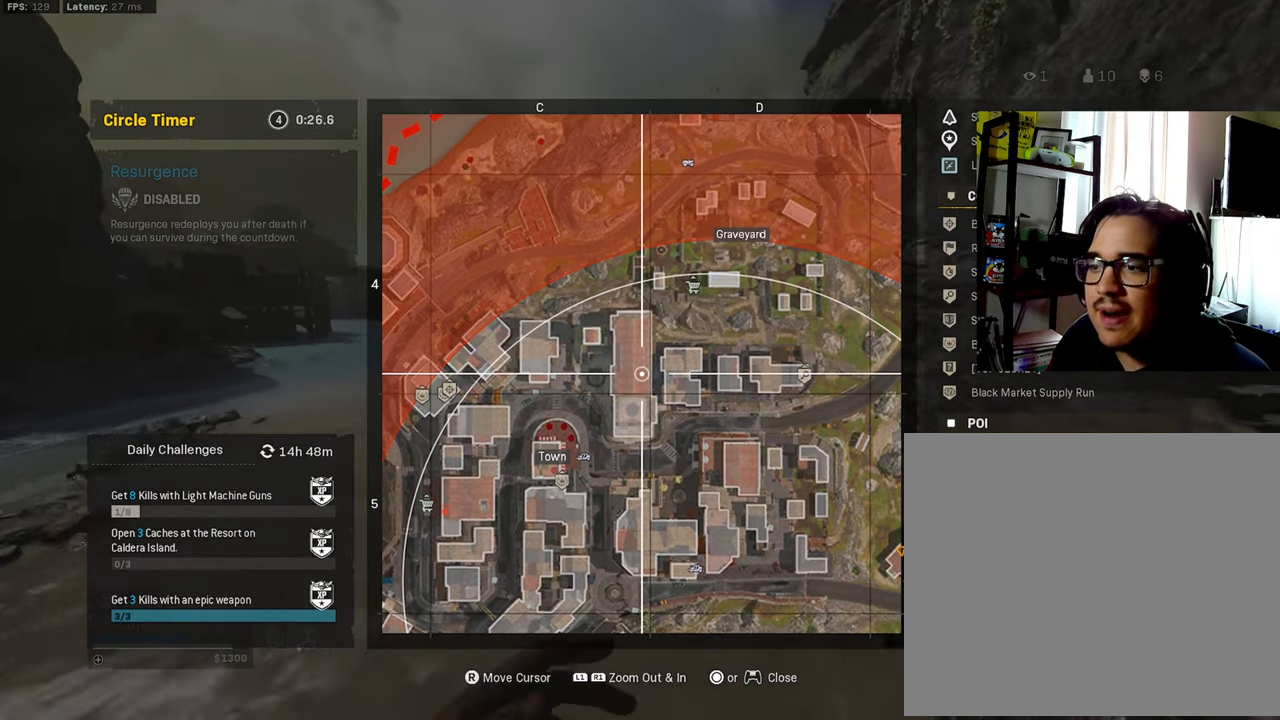
{"buttons": [], "left_stick": "center", "right_stick": "center", "events": []}
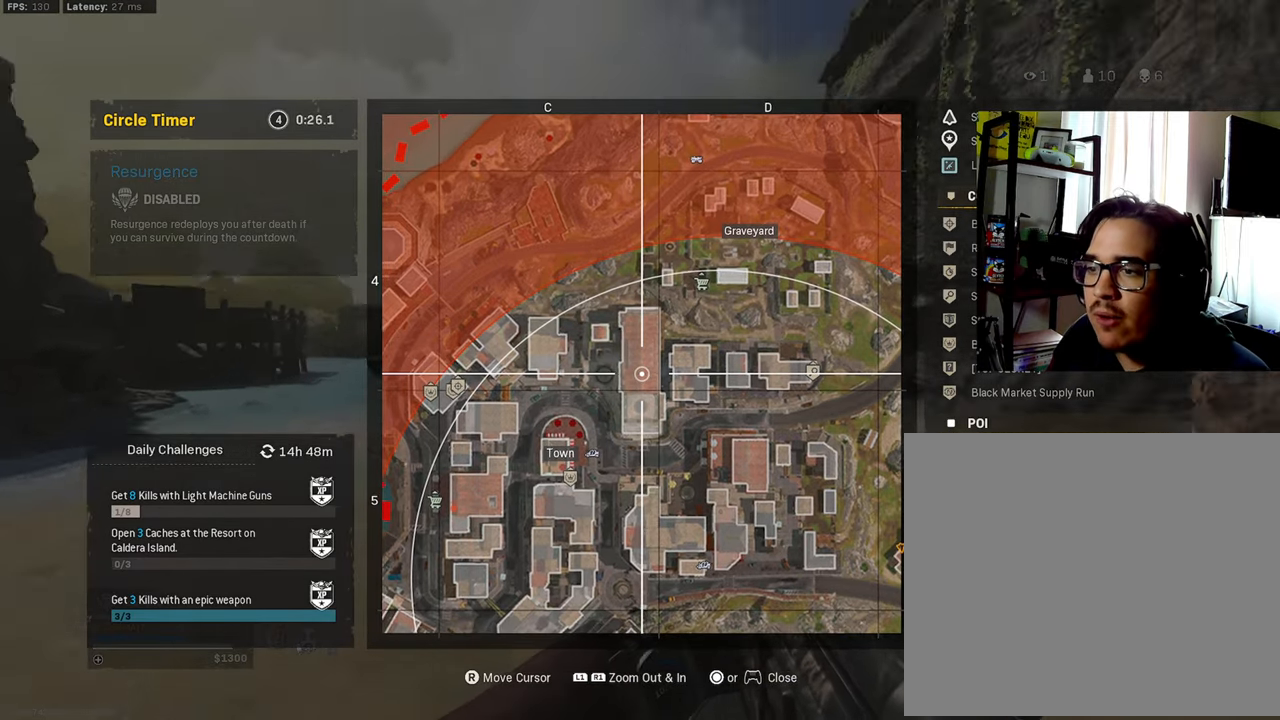
{"buttons": [], "left_stick": "center", "right_stick": "center", "events": [[133, "L1", "down"], [333, "right_stick", "down-left"], [433, "right_stick", "center"], [450, "L1", "up"]]}
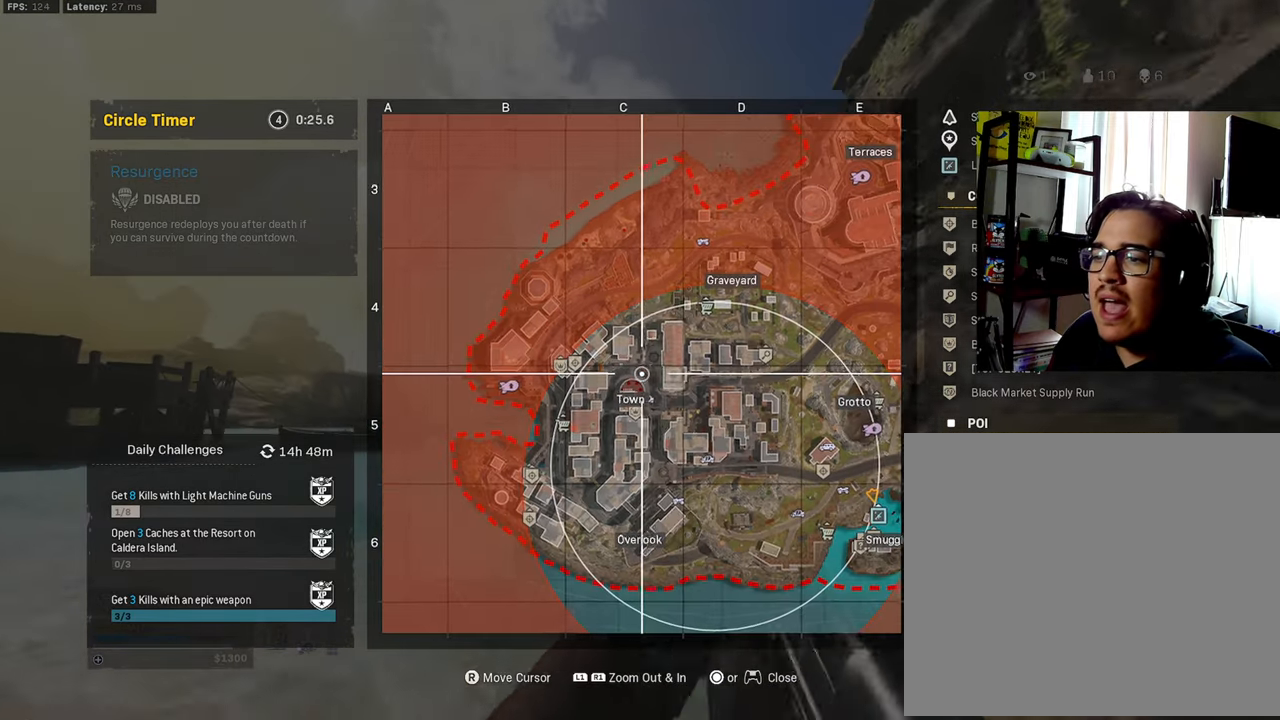
{"buttons": [], "left_stick": "center", "right_stick": "right", "events": [[50, "right_stick", "up-right"], [150, "right_stick", "center"], [233, "right_stick", "left"], [317, "right_stick", "down-left"], [450, "right_stick", "center"], [500, "right_stick", "right"]]}
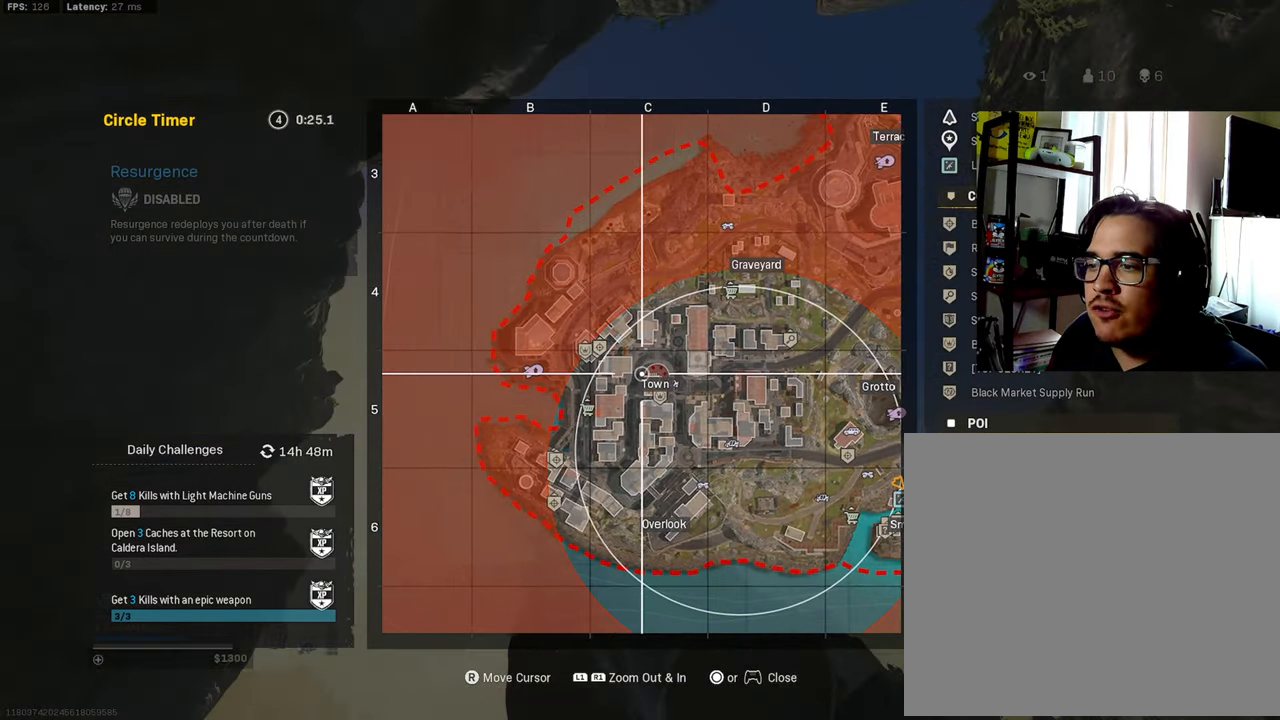
{"buttons": [], "left_stick": "center", "right_stick": "center", "events": [[33, "right_stick", "up-right"], [183, "right_stick", "center"], [250, "right_stick", "left"], [350, "right_stick", "down-left"], [450, "right_stick", "center"]]}
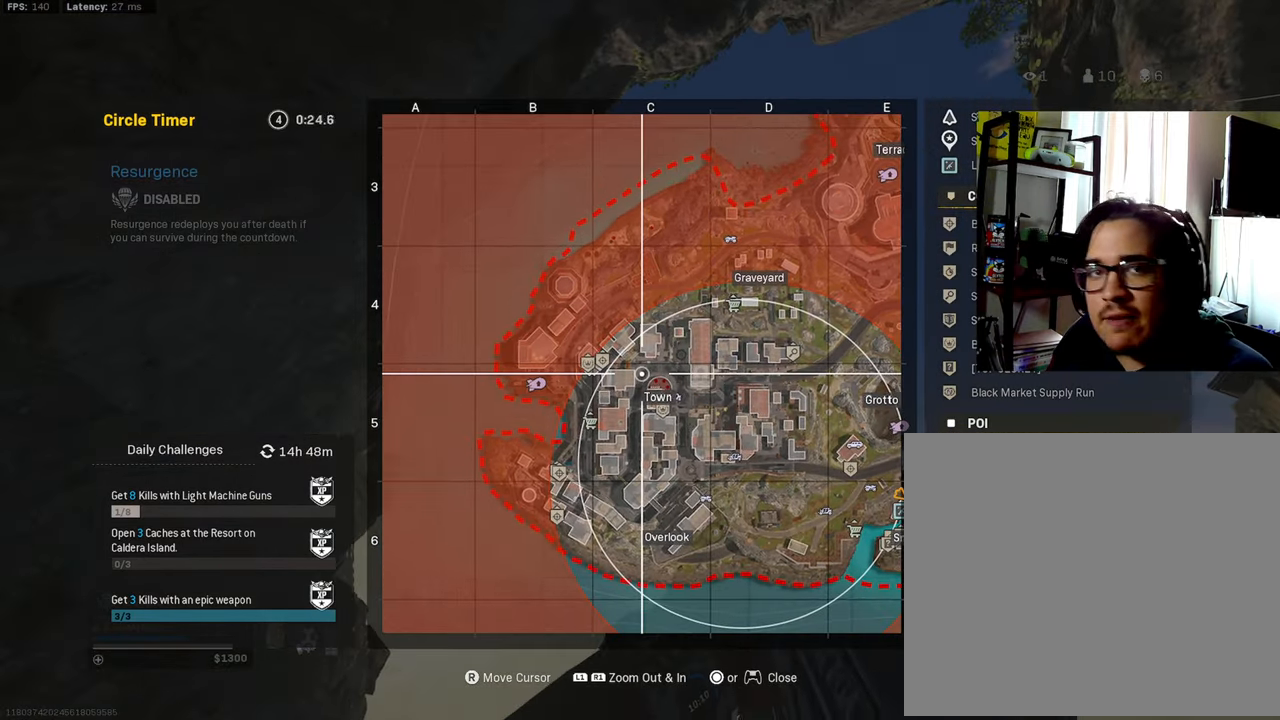
{"buttons": [], "left_stick": "center", "right_stick": "center", "events": []}
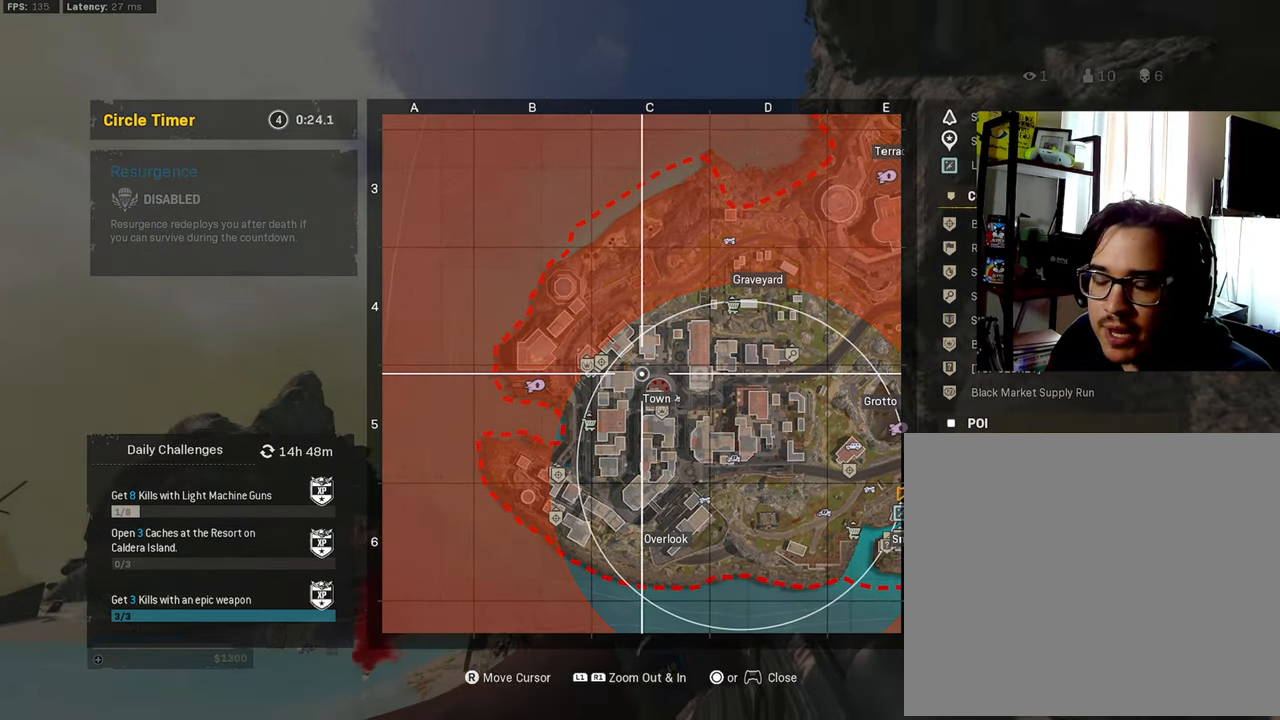
{"buttons": ["L1"], "left_stick": "center", "right_stick": "center", "events": [[333, "L1", "down"]]}
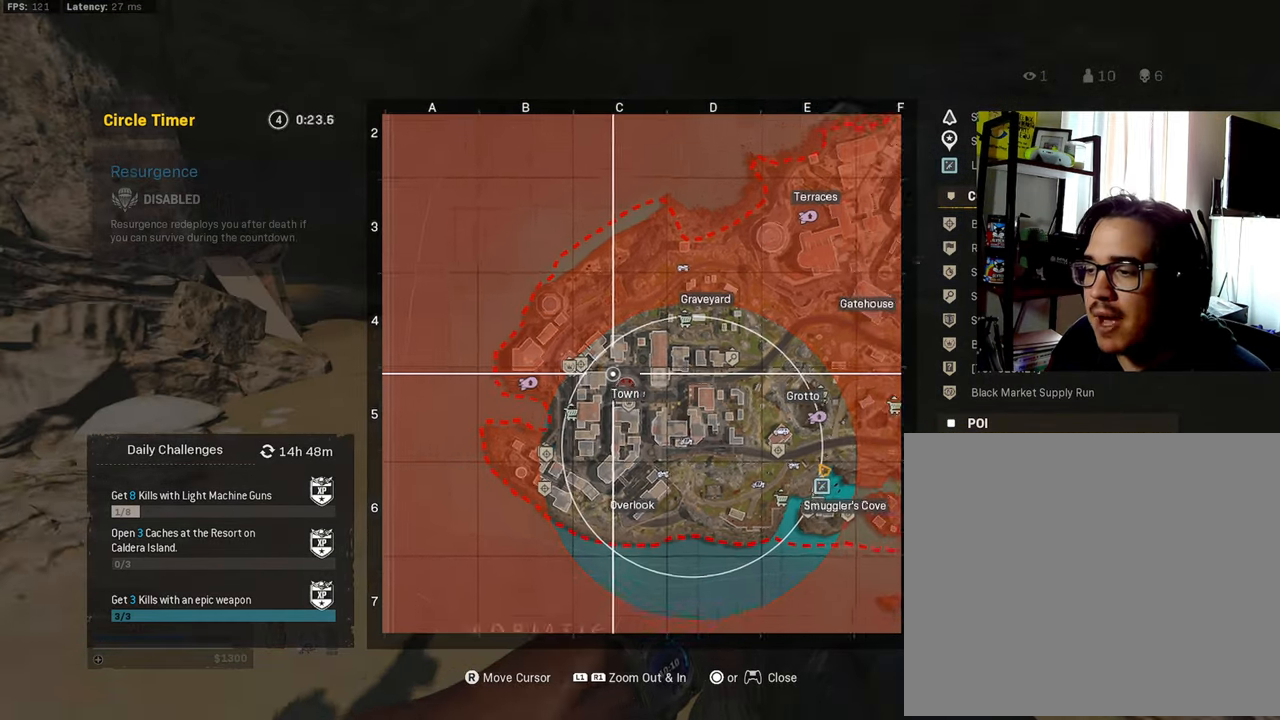
{"buttons": ["L1", "TOUCHPAD"], "left_stick": "center", "right_stick": "center", "events": [[483, "TOUCHPAD", "down"]]}
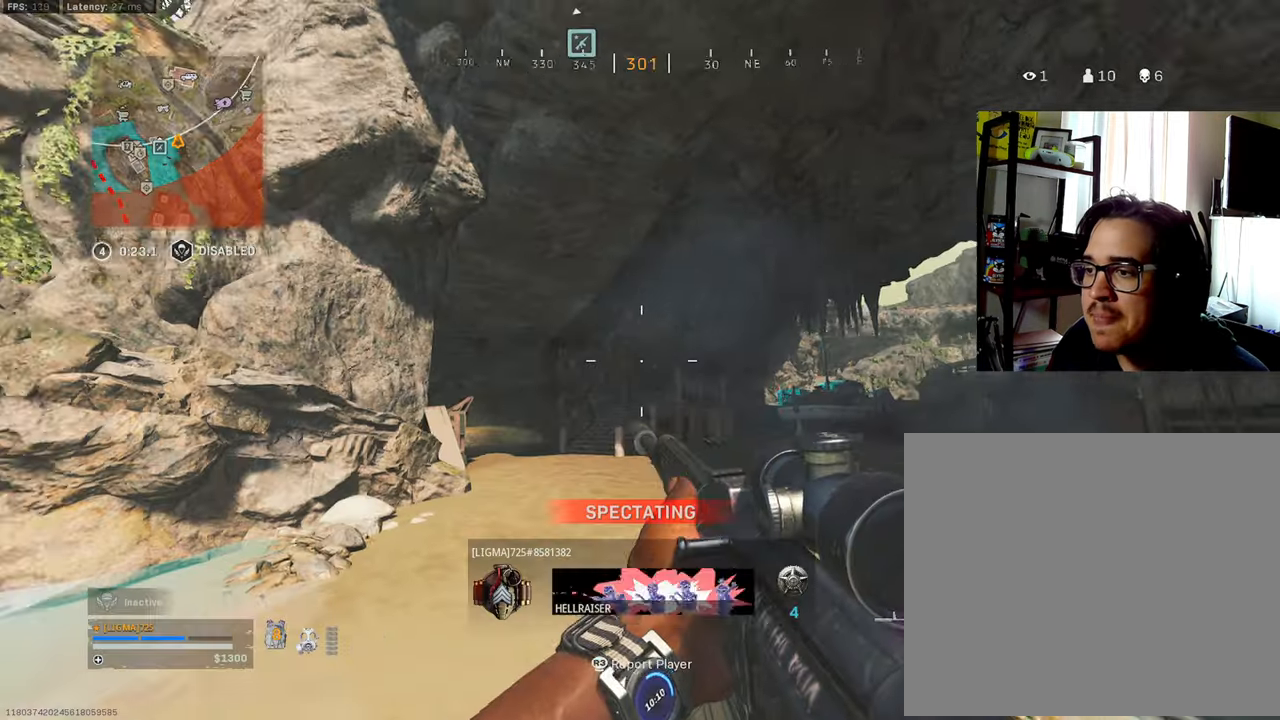
{"buttons": [], "left_stick": "center", "right_stick": "center", "events": [[117, "L1", "up"], [117, "TOUCHPAD", "up"]]}